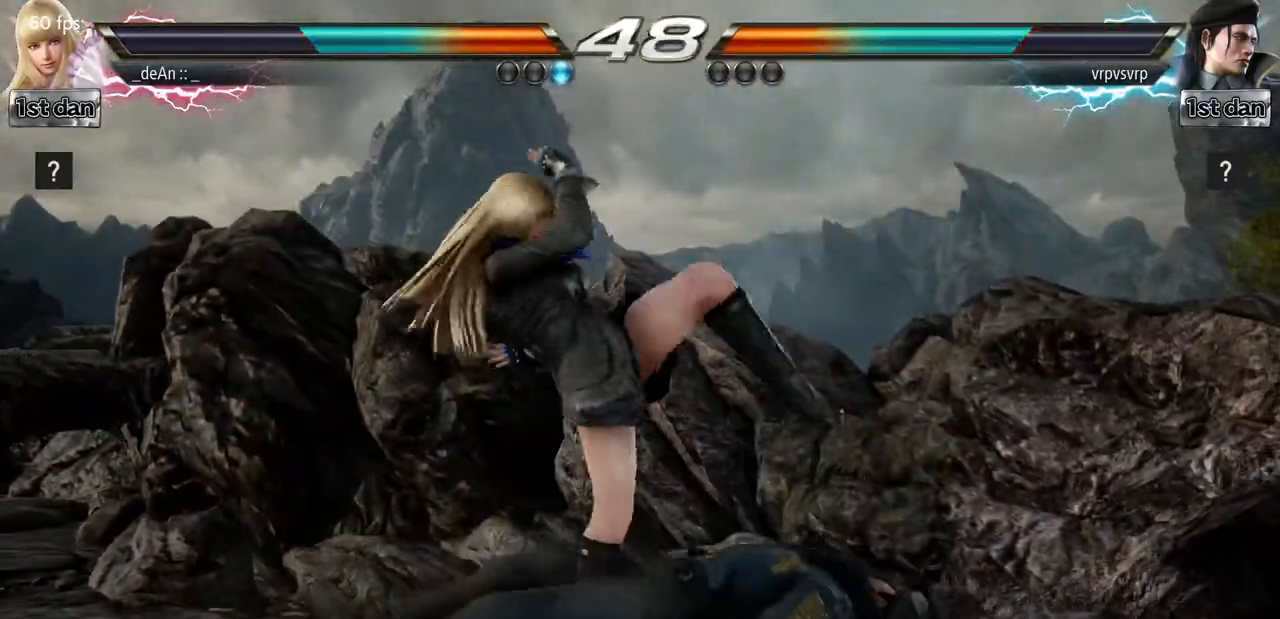
Gameplay with a controller (arcade stick); each line is a JSON object with the inputs held at the frame after it (dt_ms = milliseconds from this image to that frame). "events" lists button and stick changes between this image and that frame as [ms after this image, input, new state], when the widget could be followed in between. Not read: L3 R3.
{"dt_ms": 985, "buttons": [], "left_stick": "center"}
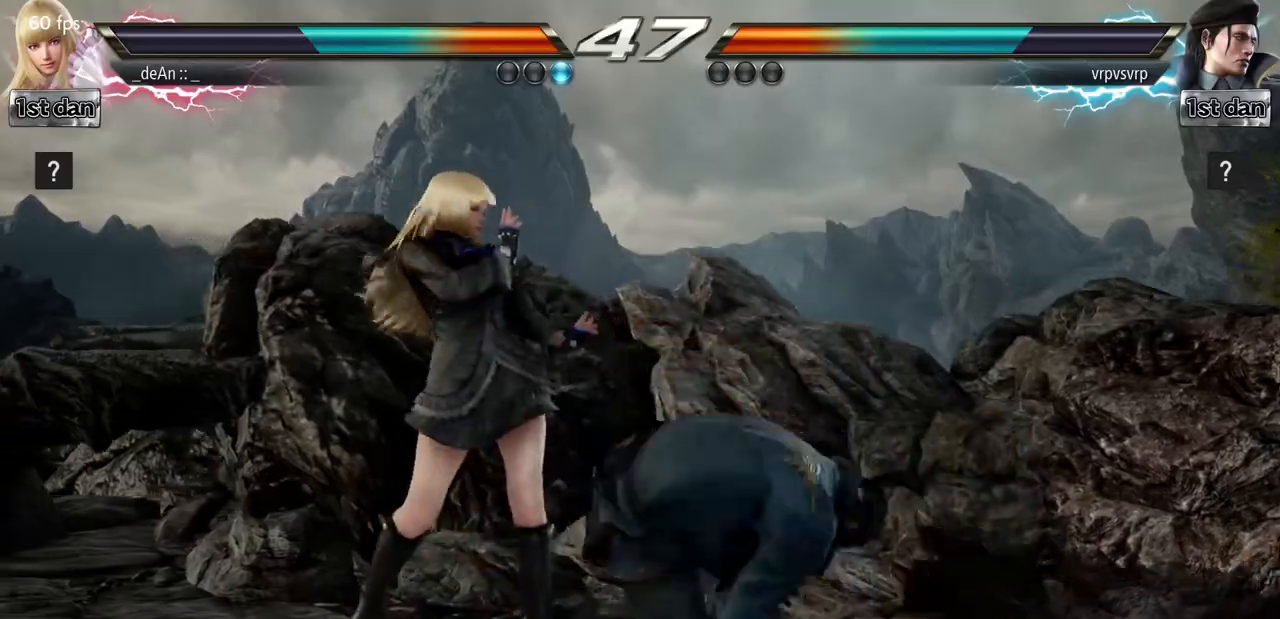
{"dt_ms": 500, "buttons": [], "left_stick": "down", "events": [[267, "left_stick", "down"]]}
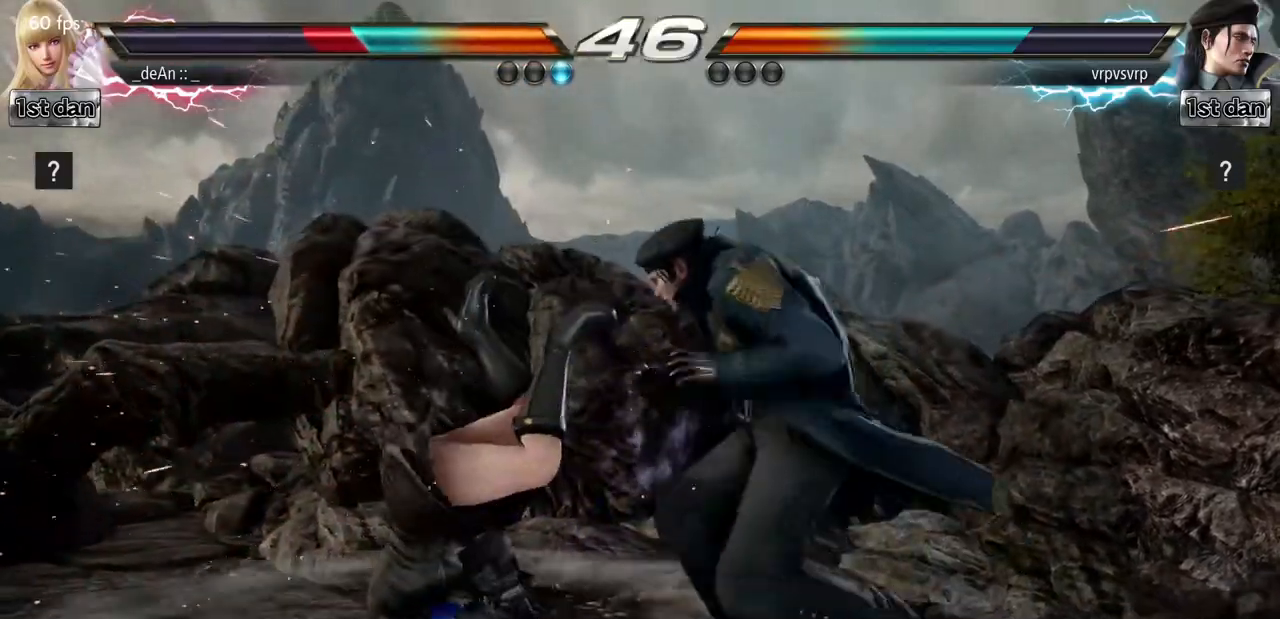
{"dt_ms": 501, "buttons": ["SQUARE"], "left_stick": "left", "events": [[17, "left_stick", "left"], [84, "SQUARE", "down"], [167, "SQUARE", "up"], [267, "SQUARE", "down"], [384, "SQUARE", "up"], [451, "SQUARE", "down"]]}
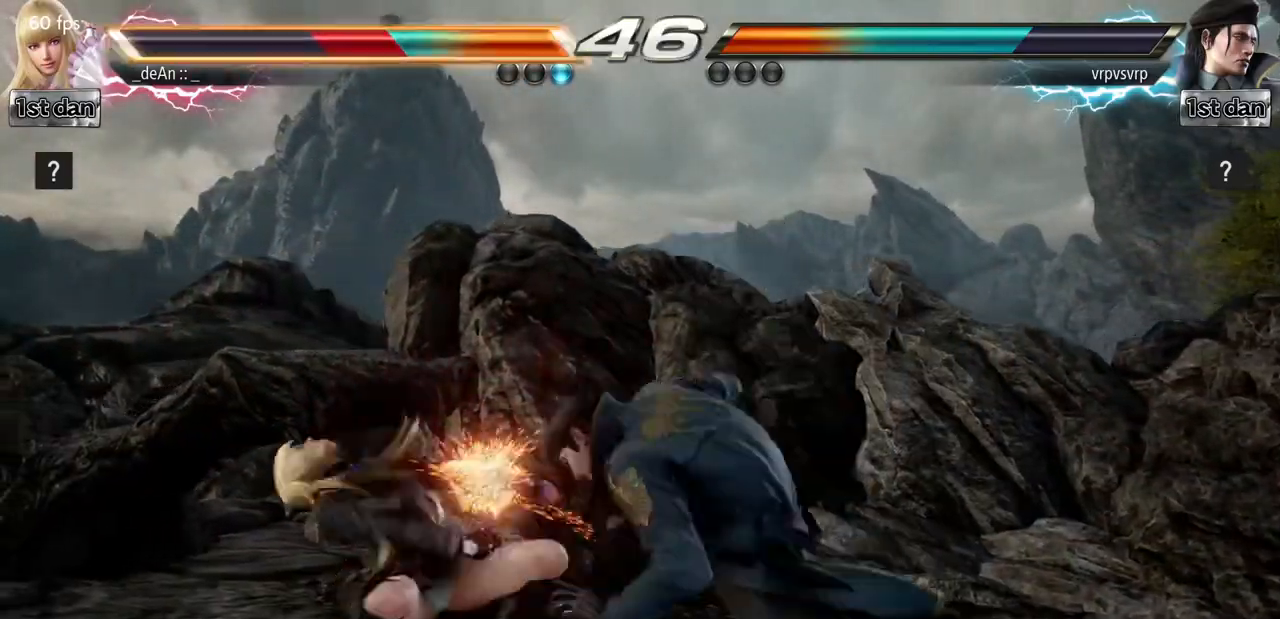
{"dt_ms": 500, "buttons": [], "left_stick": "left", "events": [[100, "SQUARE", "up"], [183, "SQUARE", "down"], [300, "SQUARE", "up"], [400, "SQUARE", "down"], [500, "SQUARE", "up"]]}
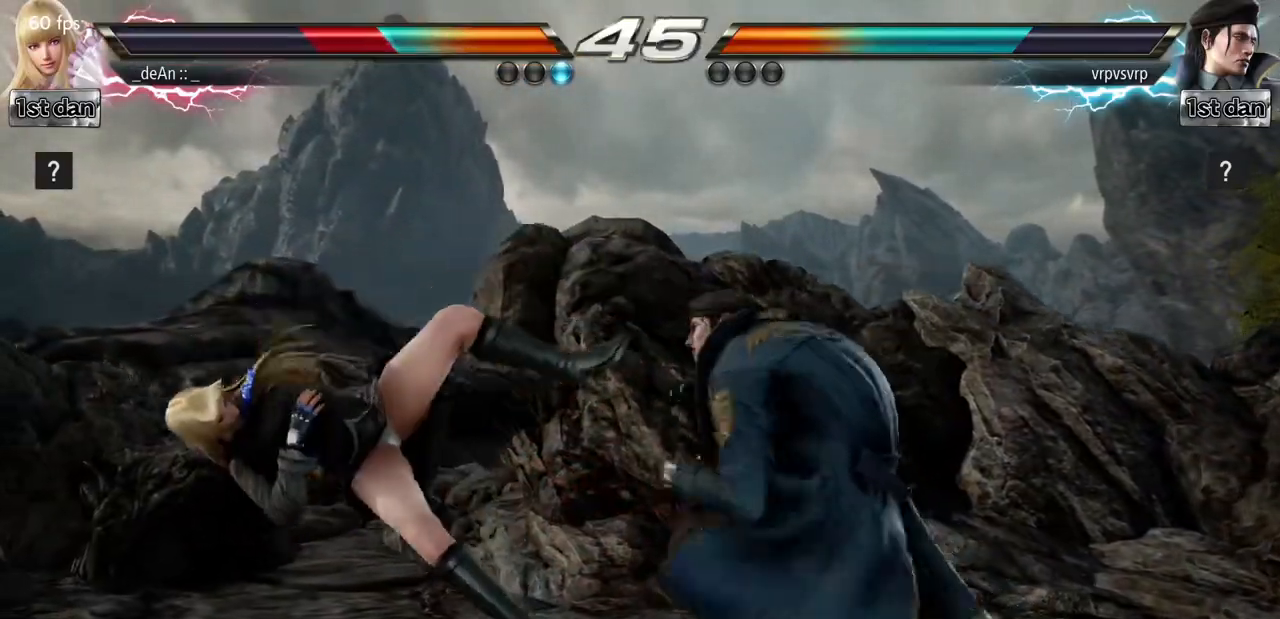
{"dt_ms": 501, "buttons": [], "left_stick": "left", "events": [[117, "SQUARE", "down"], [234, "SQUARE", "up"], [300, "SQUARE", "down"], [451, "SQUARE", "up"]]}
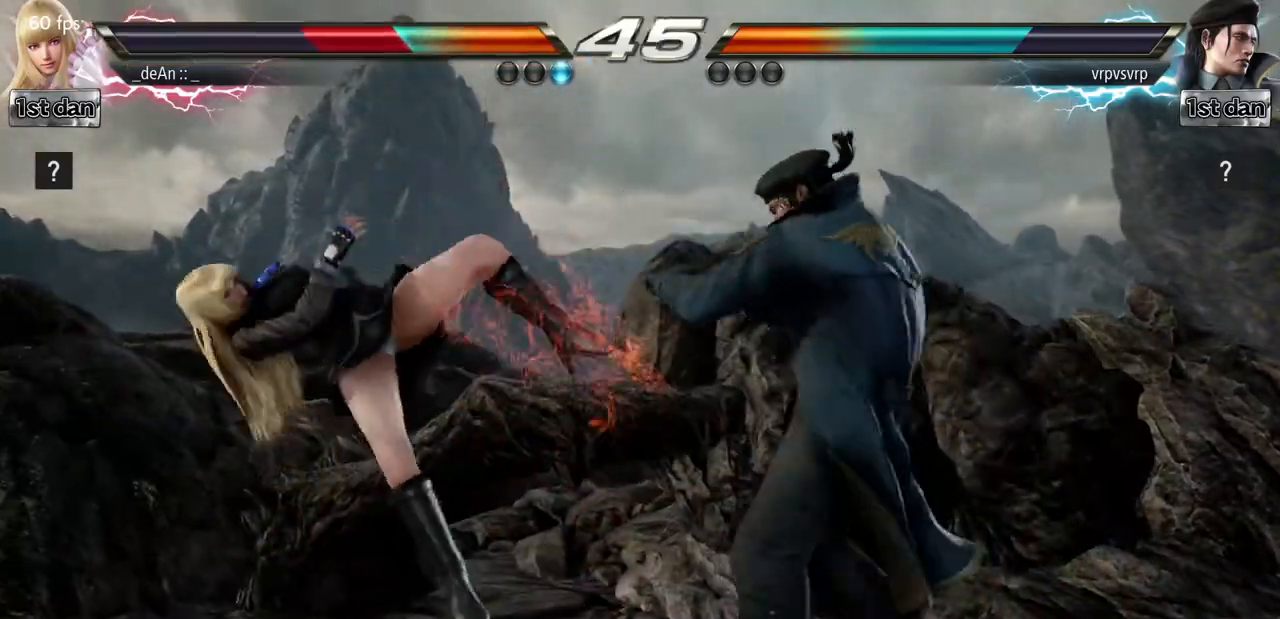
{"dt_ms": 500, "buttons": ["SQUARE"], "left_stick": "left", "events": [[16, "SQUARE", "down"], [150, "SQUARE", "up"], [250, "SQUARE", "down"], [367, "SQUARE", "up"], [433, "SQUARE", "down"]]}
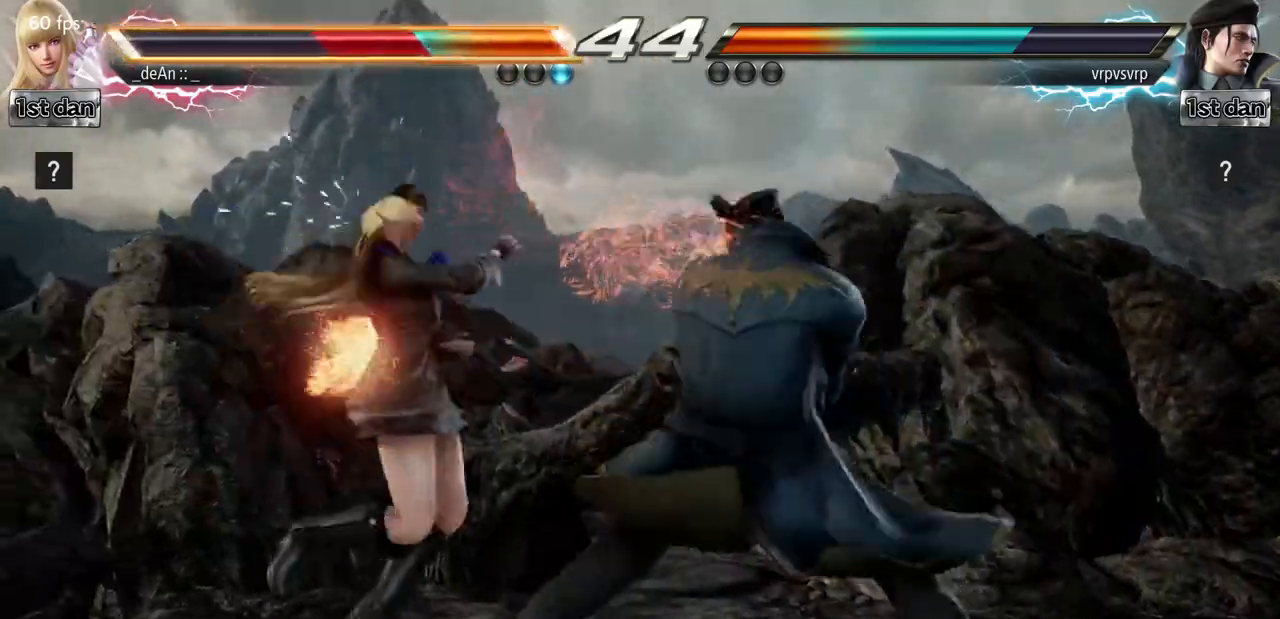
{"dt_ms": 501, "buttons": [], "left_stick": "left", "events": [[67, "SQUARE", "up"], [167, "SQUARE", "down"], [284, "SQUARE", "up"], [417, "SQUARE", "down"], [501, "SQUARE", "up"]]}
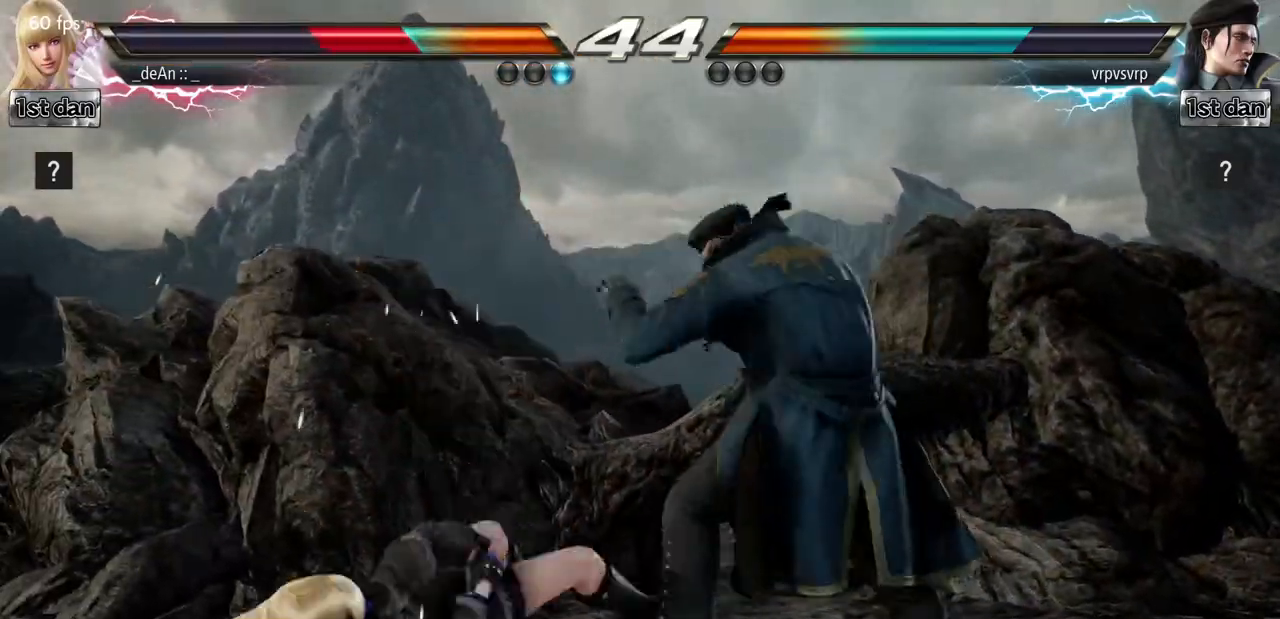
{"dt_ms": 500, "buttons": [], "left_stick": "down", "events": [[100, "SQUARE", "down"], [216, "SQUARE", "up"], [367, "left_stick", "down"]]}
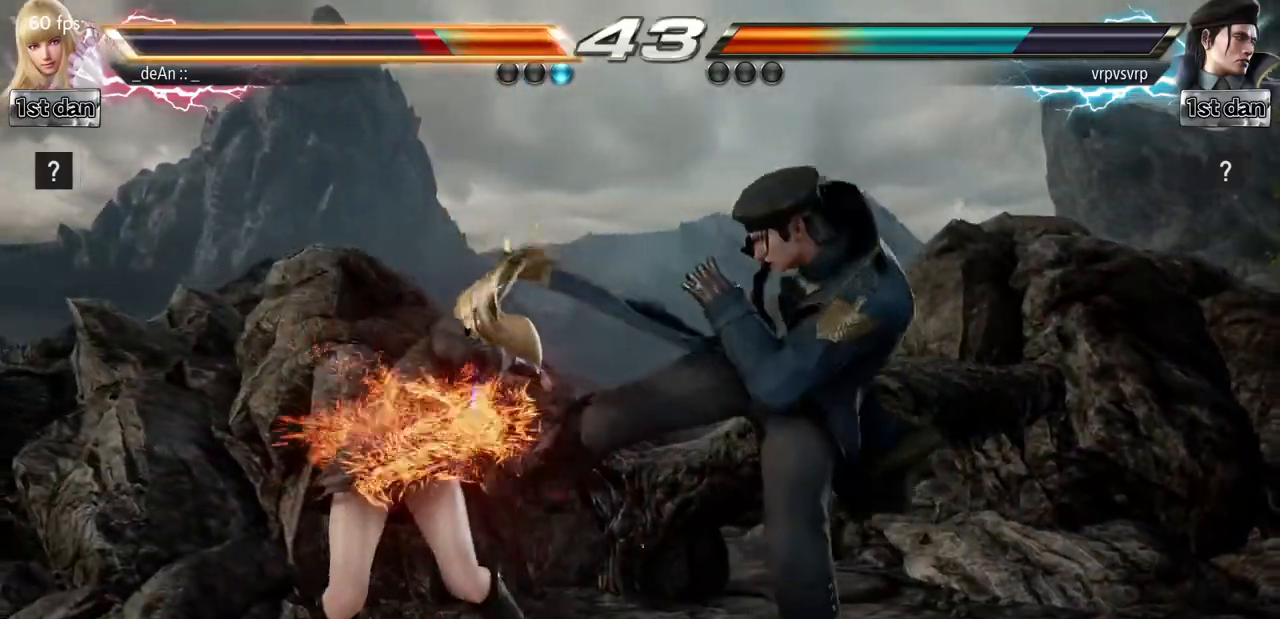
{"dt_ms": 501, "buttons": [], "left_stick": "center", "events": [[284, "left_stick", "center"], [300, "CIRCLE", "down"], [467, "CIRCLE", "up"]]}
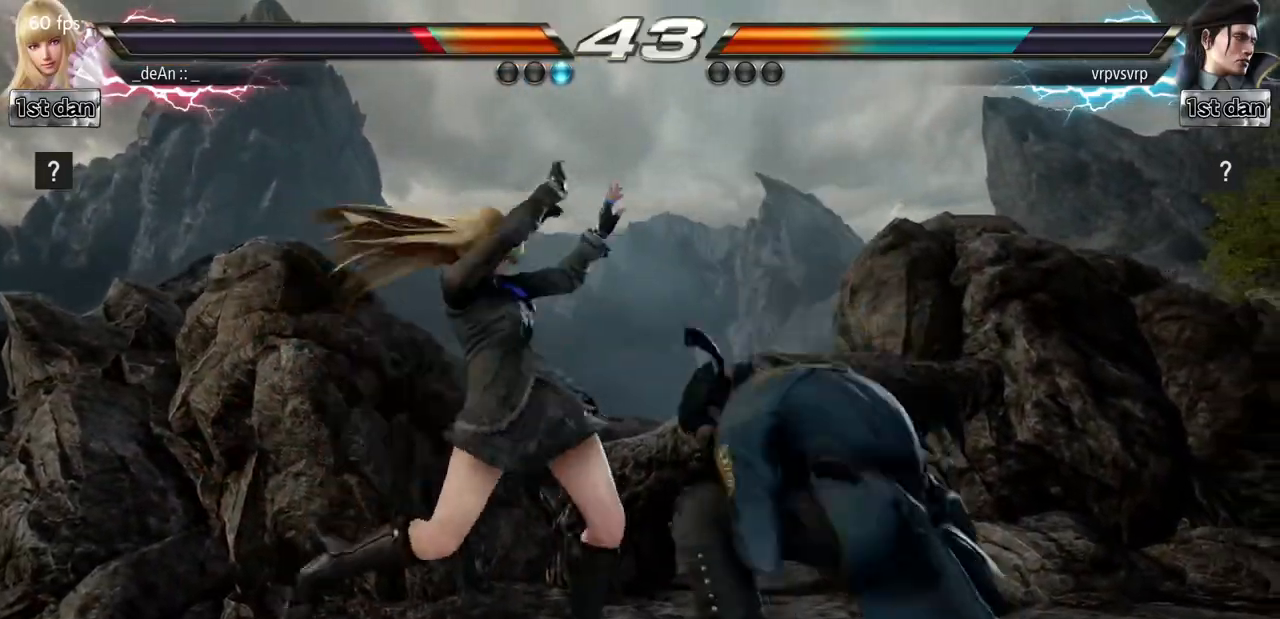
{"dt_ms": 500, "buttons": [], "left_stick": "center", "events": []}
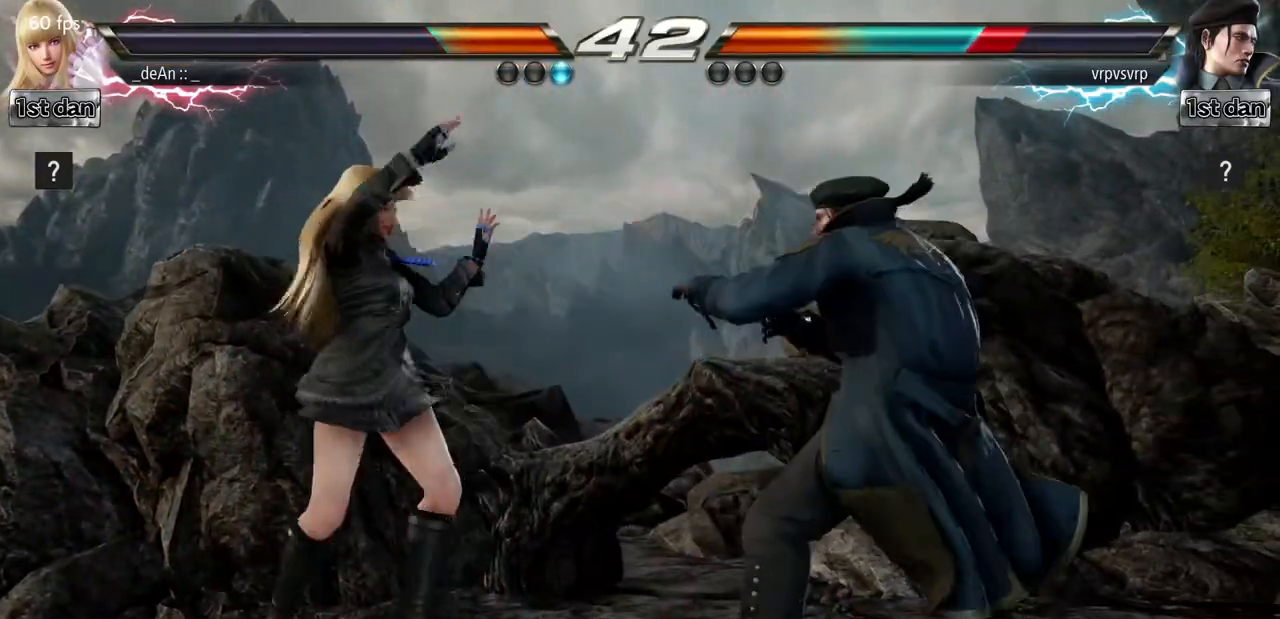
{"dt_ms": 501, "buttons": [], "left_stick": "left", "events": [[33, "left_stick", "right"], [117, "left_stick", "center"], [184, "left_stick", "down-right"], [350, "left_stick", "left"]]}
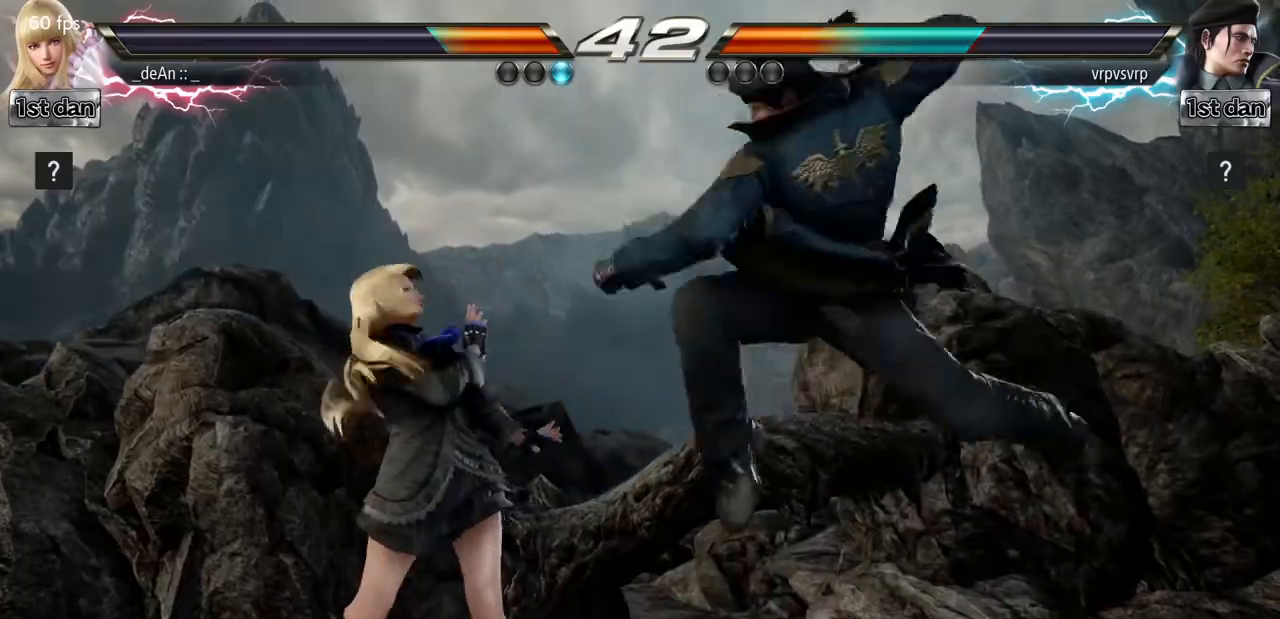
{"dt_ms": 500, "buttons": ["CIRCLE"], "left_stick": "center", "events": [[267, "left_stick", "center"], [467, "CIRCLE", "down"]]}
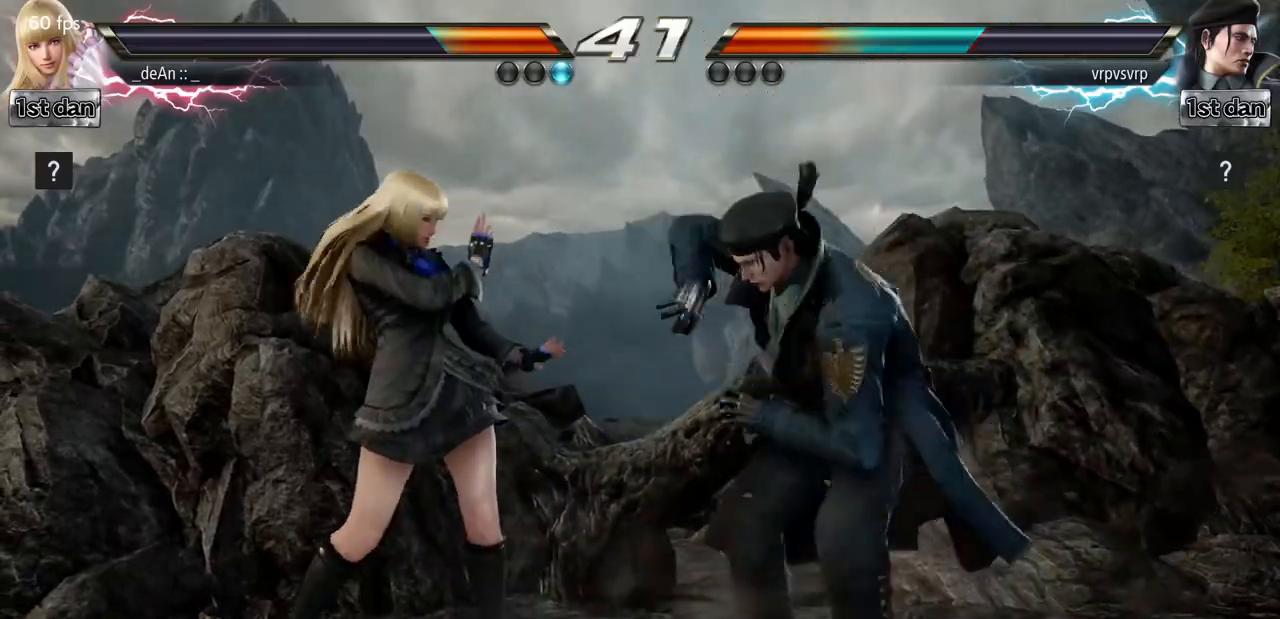
{"dt_ms": 501, "buttons": [], "left_stick": "center", "events": [[67, "SQUARE", "down"], [117, "CIRCLE", "up"], [217, "SQUARE", "up"]]}